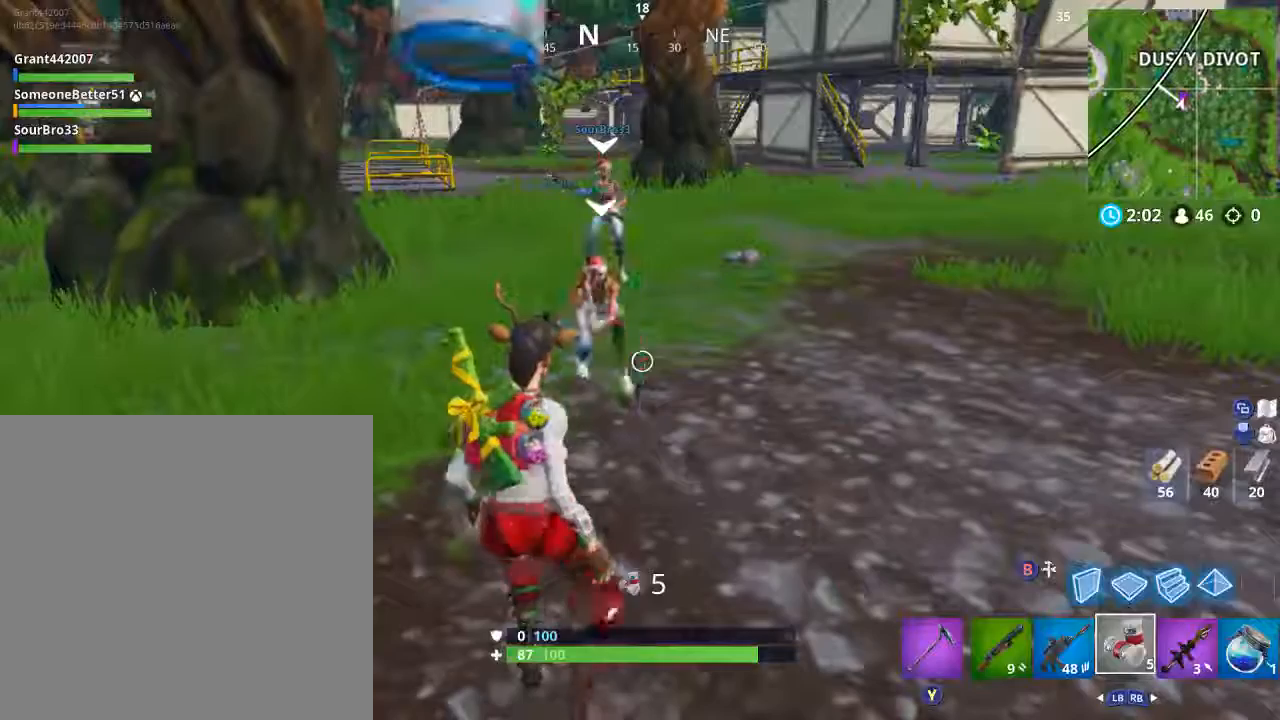
Gameplay with a controller (Xbox layout); each line is a JSON object with the inputs held at the frame after it. "events" lists button and stick changes between this image and that frame as [ms after this image, input, new state], when the widget could be followed in between.
{"buttons": [], "left_stick": "center", "right_stick": "center", "events": []}
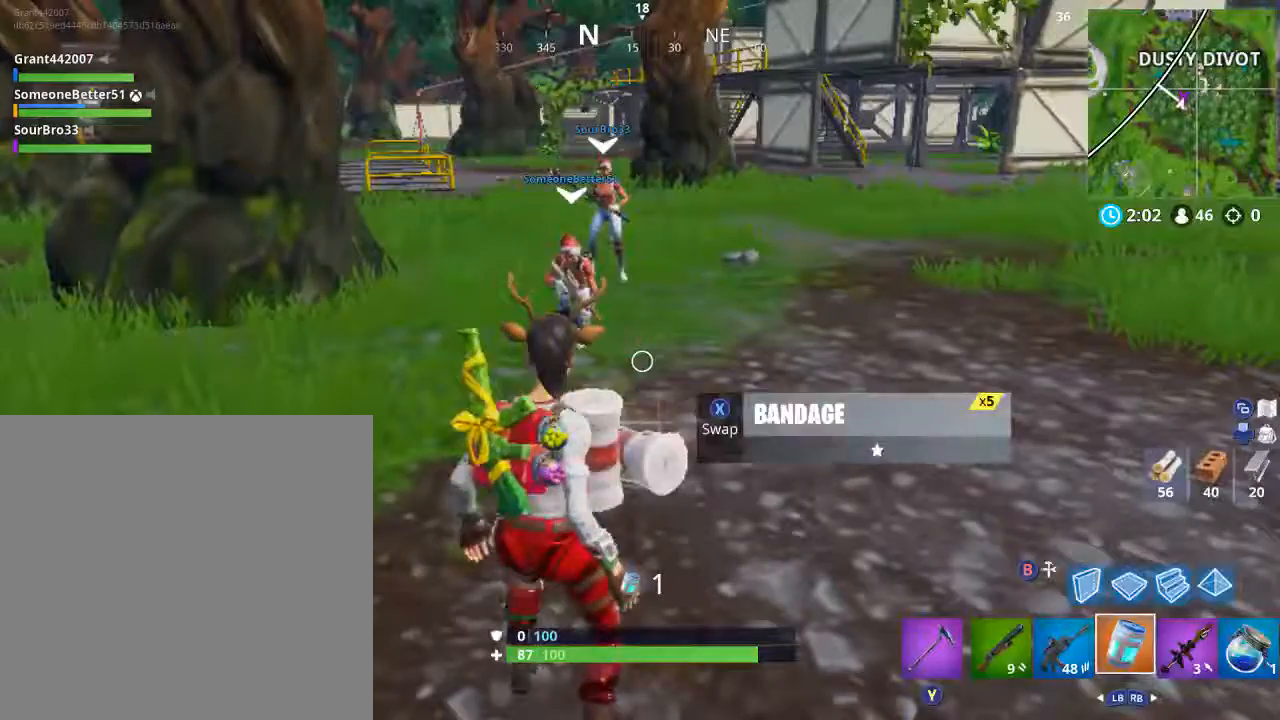
{"buttons": ["R2"], "left_stick": "center", "right_stick": "center", "events": [[67, "R3", "down"], [167, "R3", "up"], [467, "R2", "down"]]}
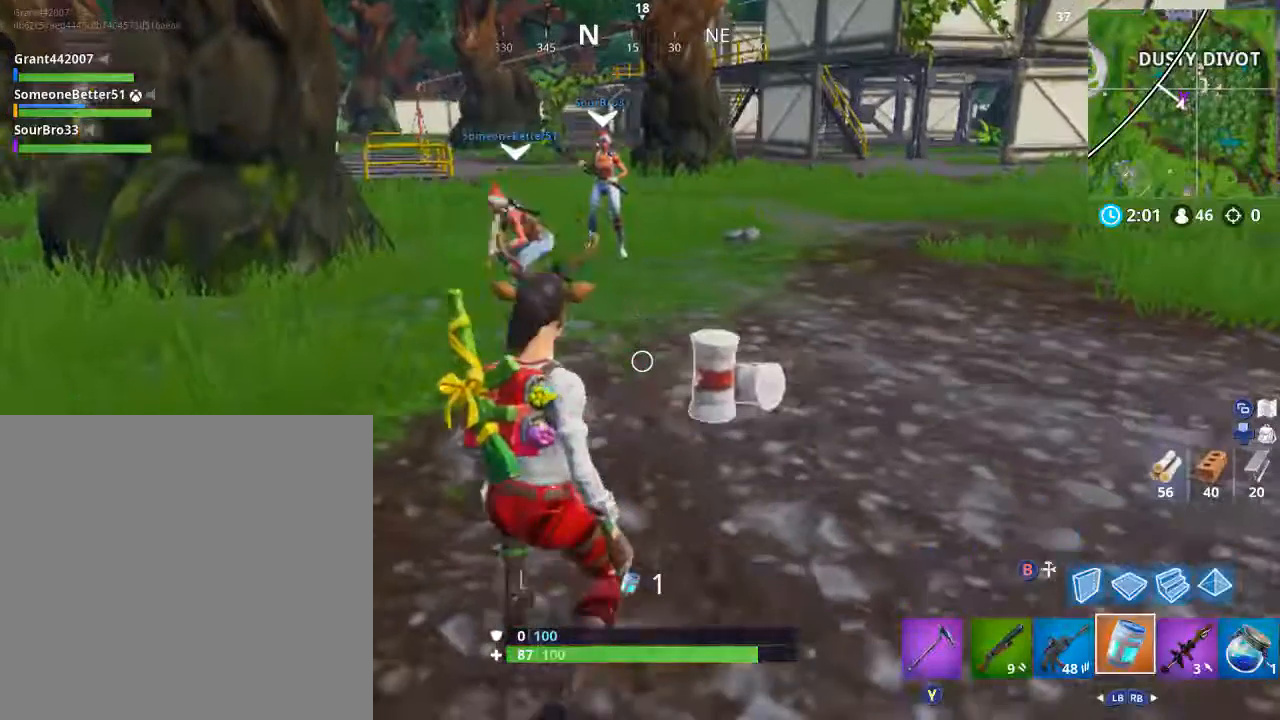
{"buttons": [], "left_stick": "center", "right_stick": "center", "events": [[400, "R2", "up"]]}
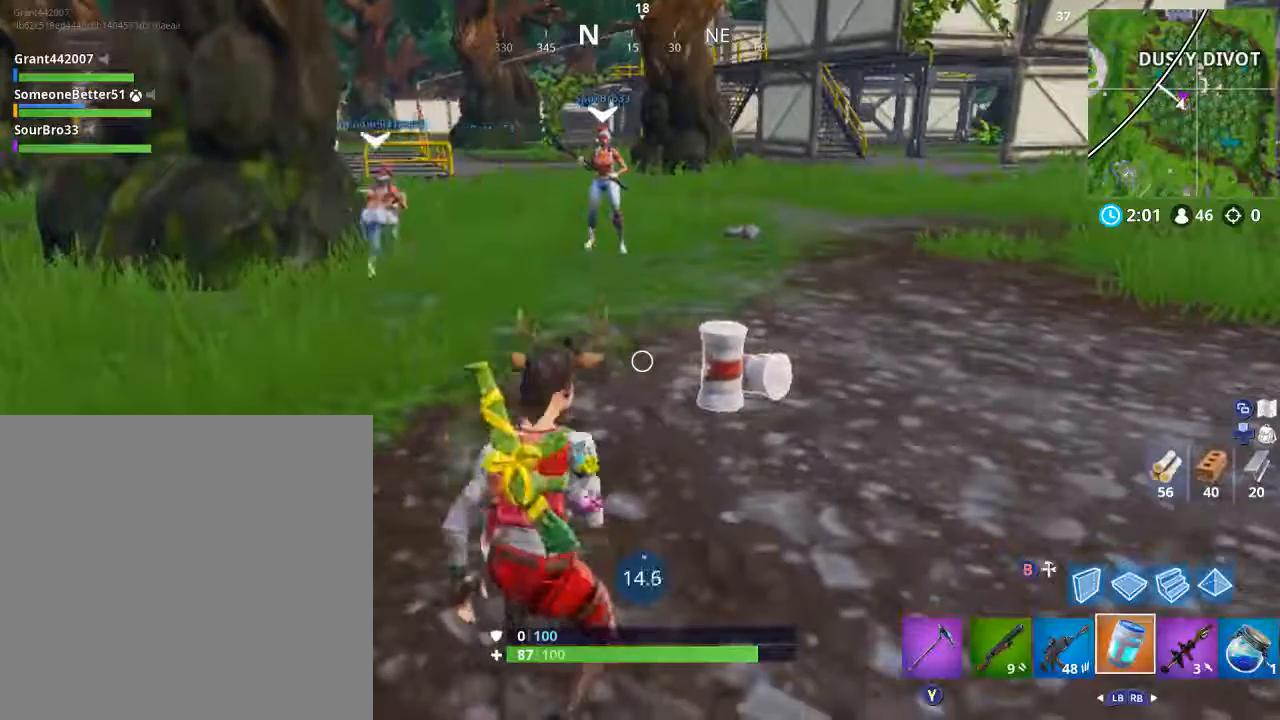
{"buttons": [], "left_stick": "center", "right_stick": "center", "events": []}
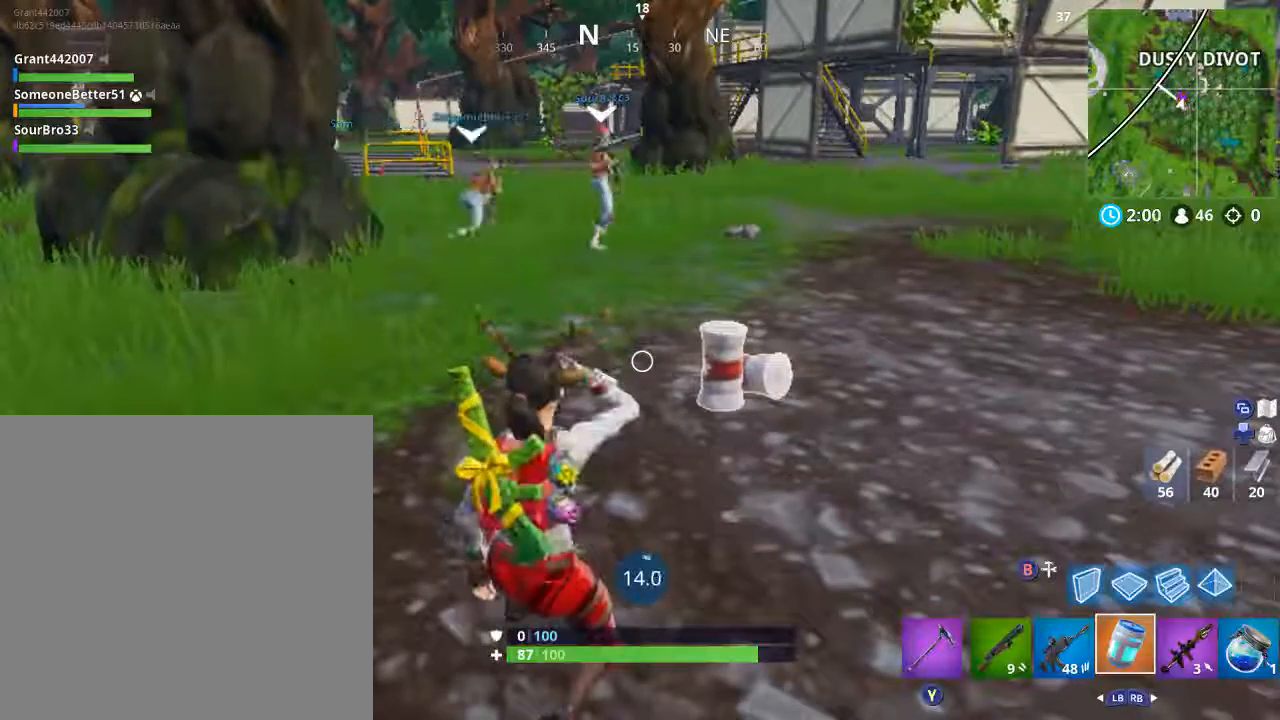
{"buttons": [], "left_stick": "center", "right_stick": "center", "events": []}
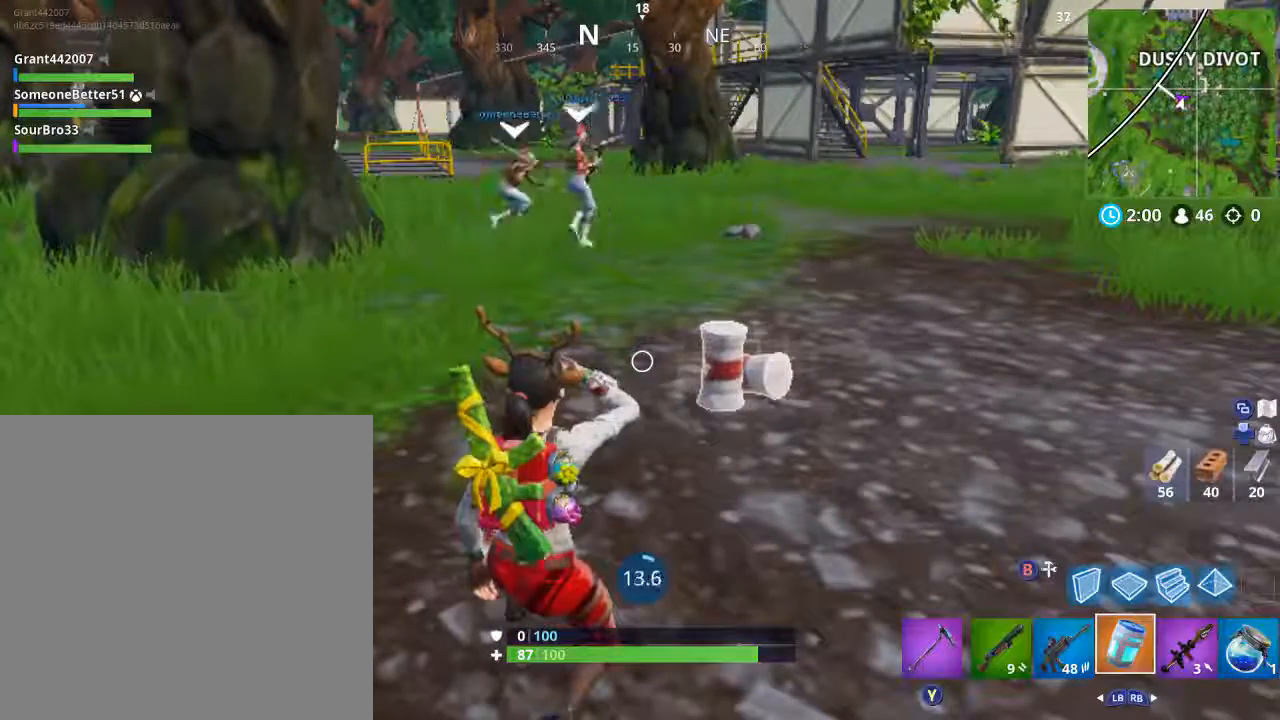
{"buttons": [], "left_stick": "center", "right_stick": "up-left", "events": [[401, "right_stick", "up-left"]]}
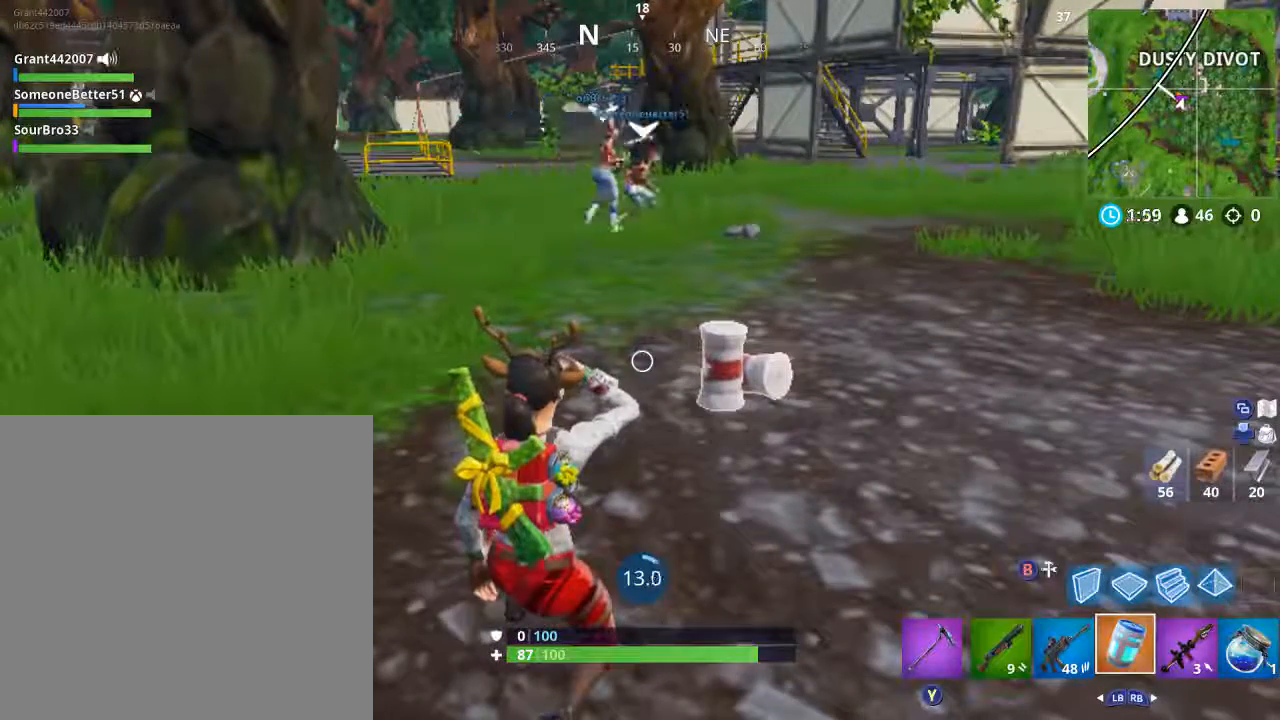
{"buttons": [], "left_stick": "center", "right_stick": "center", "events": [[167, "right_stick", "center"]]}
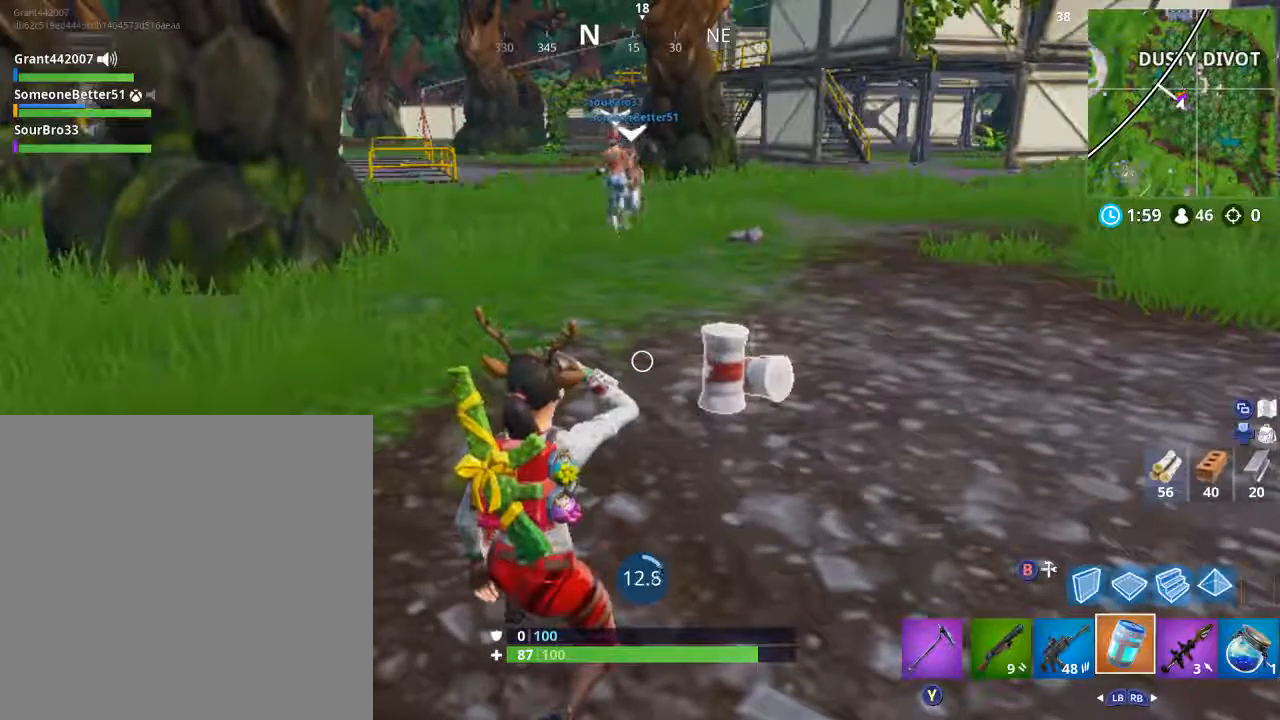
{"buttons": [], "left_stick": "center", "right_stick": "center", "events": []}
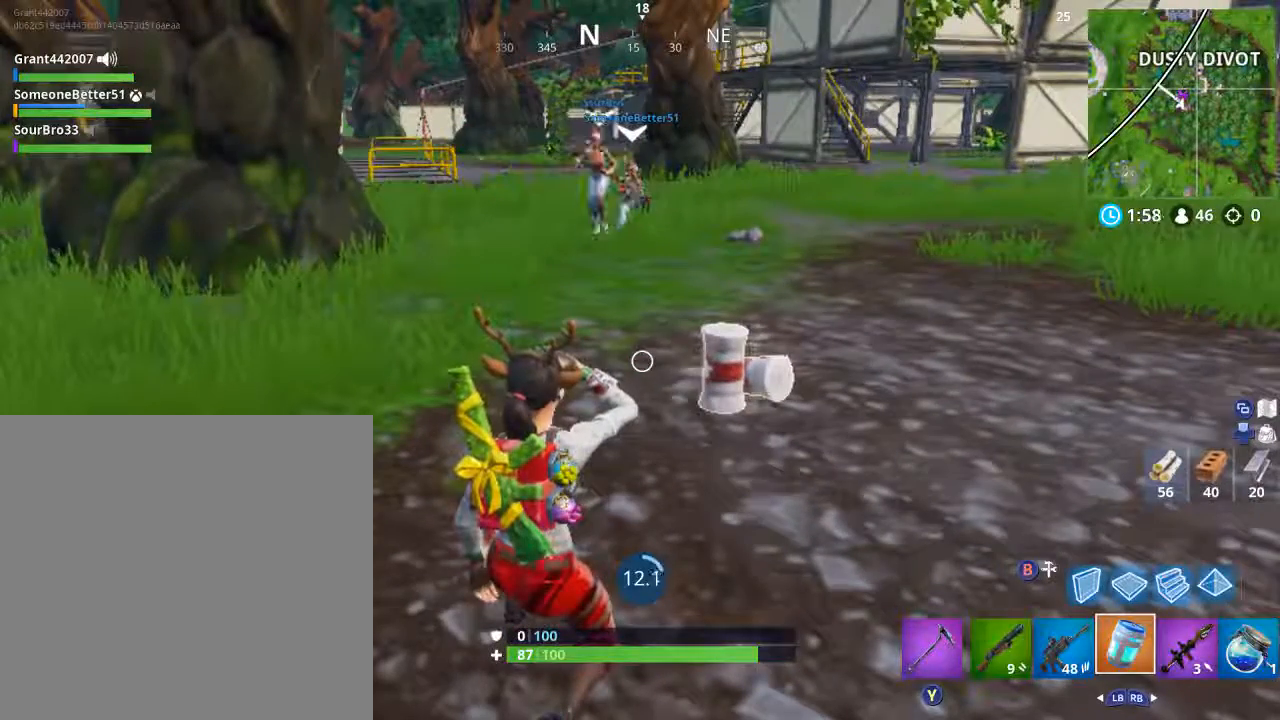
{"buttons": [], "left_stick": "center", "right_stick": "up", "events": [[100, "right_stick", "up-left"], [233, "right_stick", "up"]]}
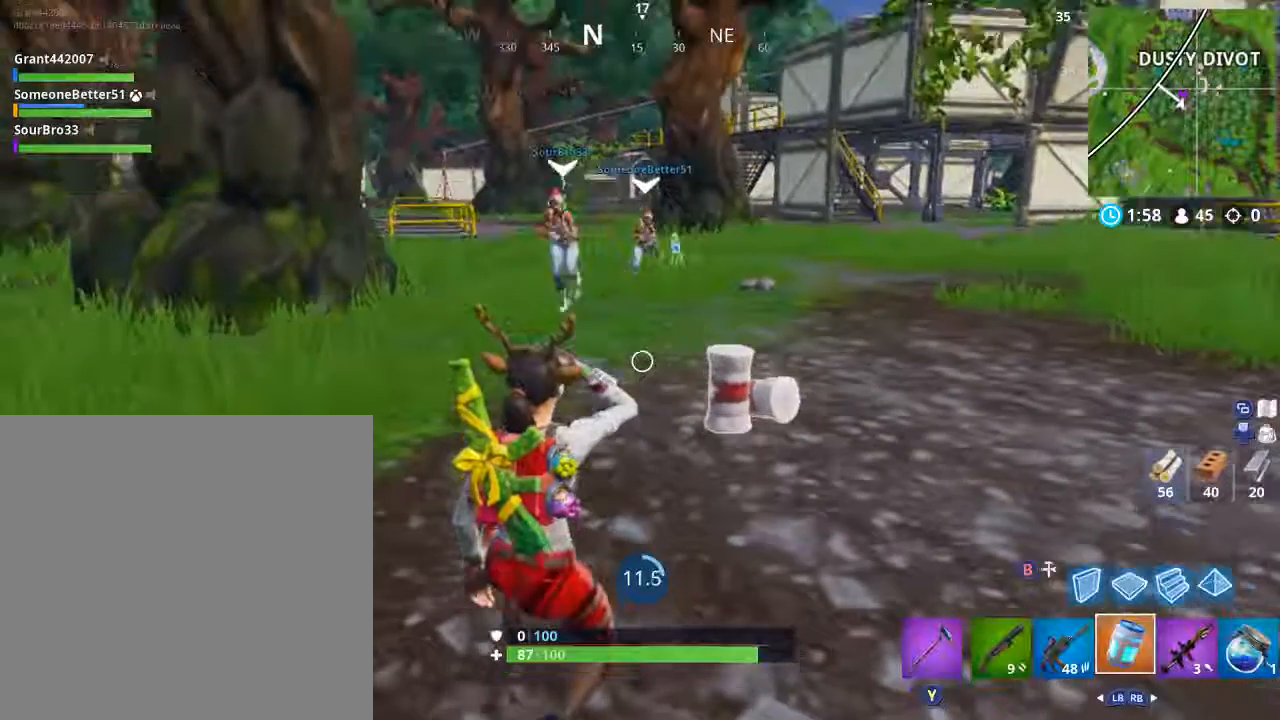
{"buttons": [], "left_stick": "center", "right_stick": "up-left", "events": [[167, "right_stick", "up-left"]]}
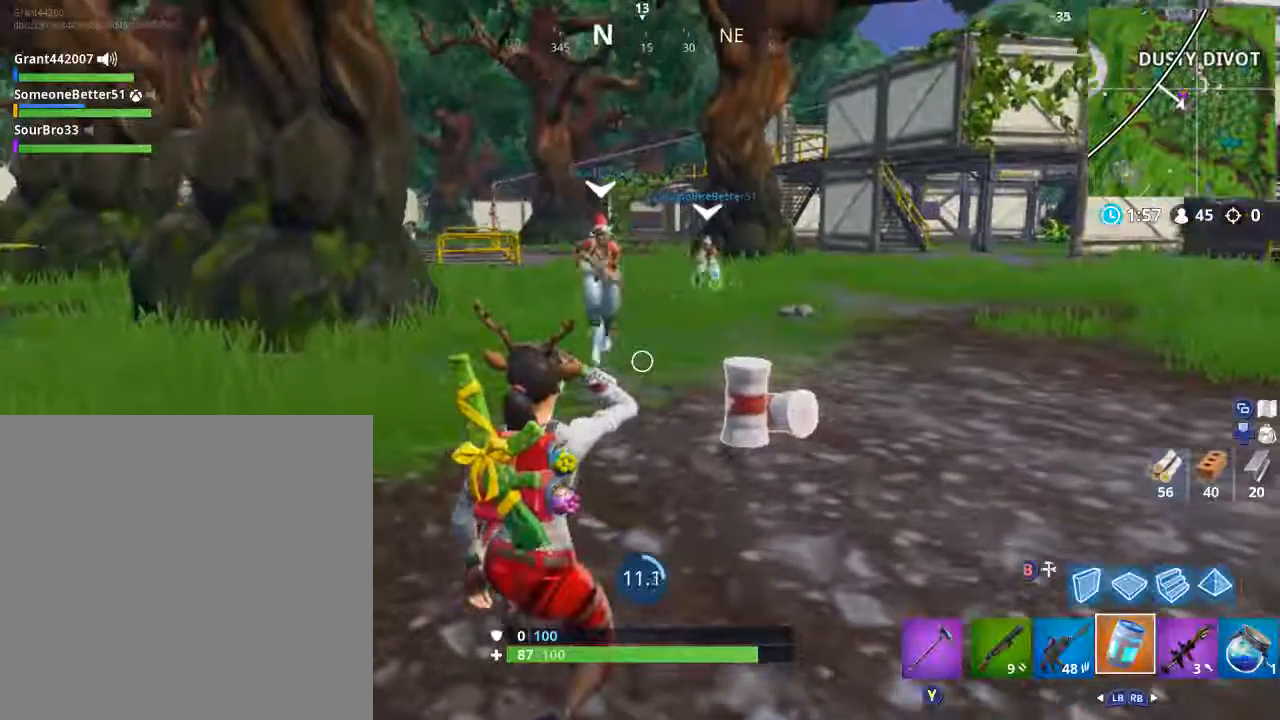
{"buttons": [], "left_stick": "center", "right_stick": "center", "events": [[100, "right_stick", "center"]]}
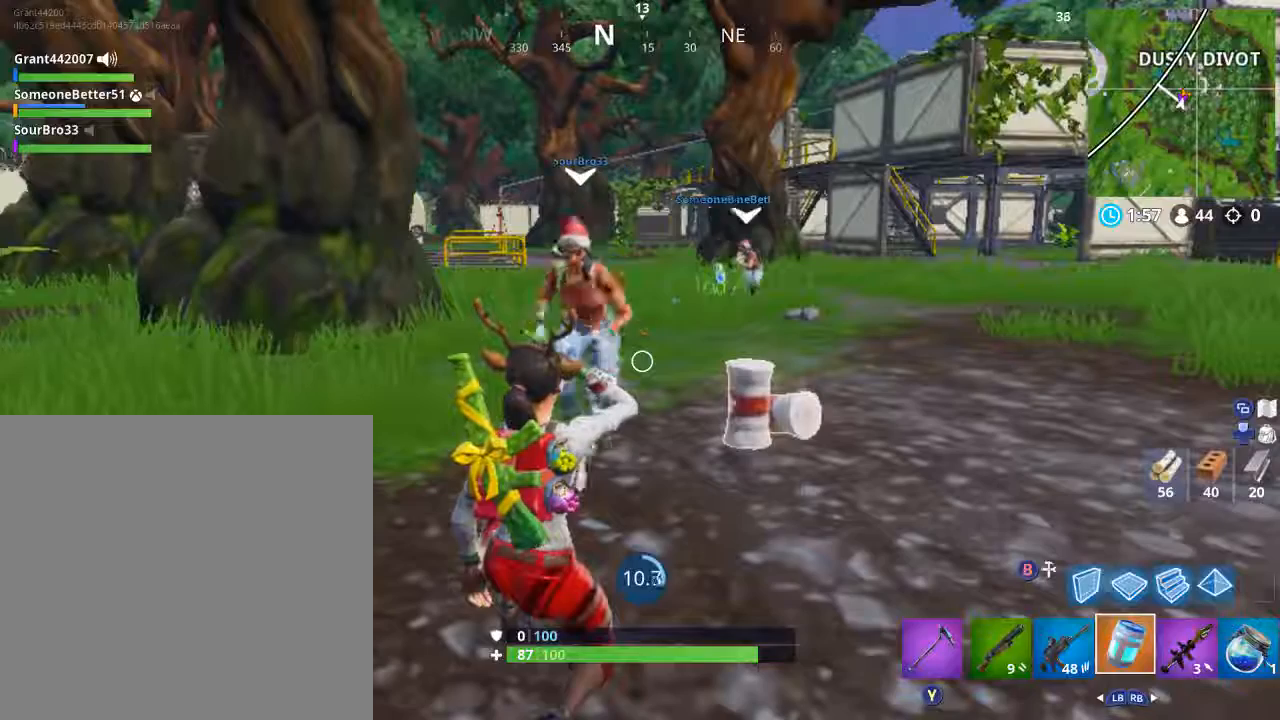
{"buttons": [], "left_stick": "center", "right_stick": "center", "events": []}
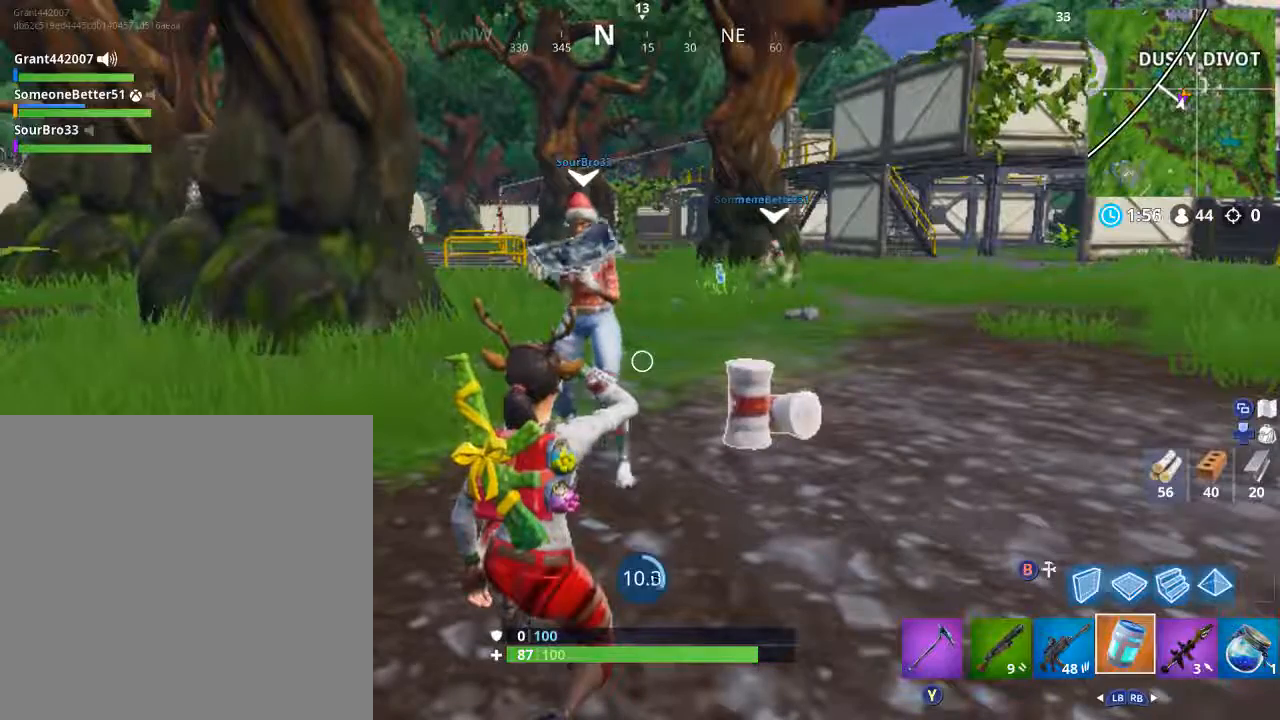
{"buttons": [], "left_stick": "center", "right_stick": "center", "events": []}
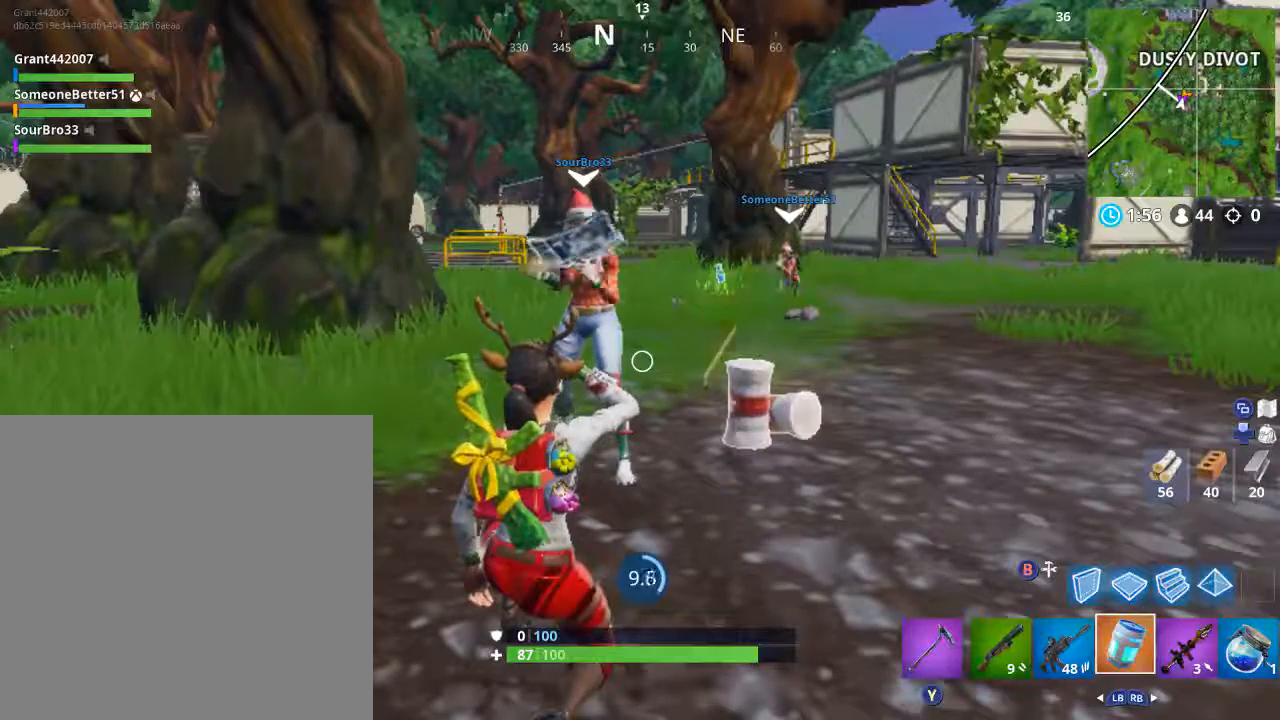
{"buttons": [], "left_stick": "center", "right_stick": "center", "events": []}
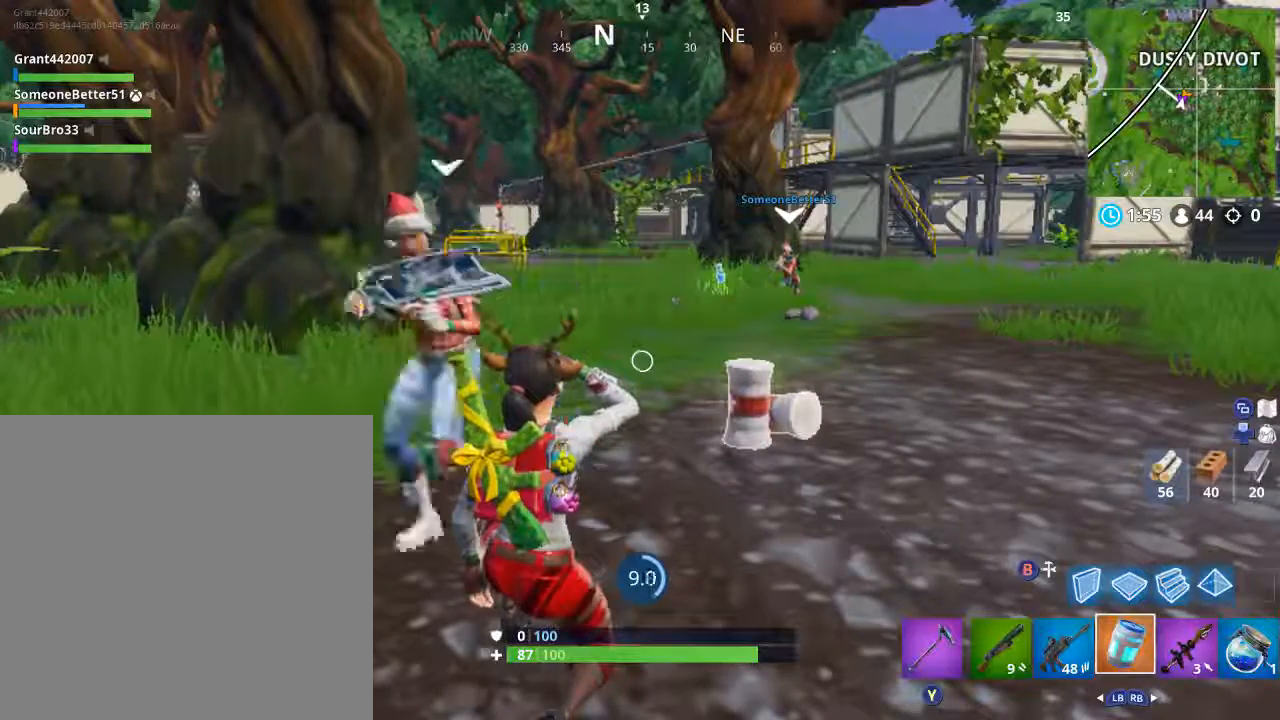
{"buttons": [], "left_stick": "center", "right_stick": "center", "events": []}
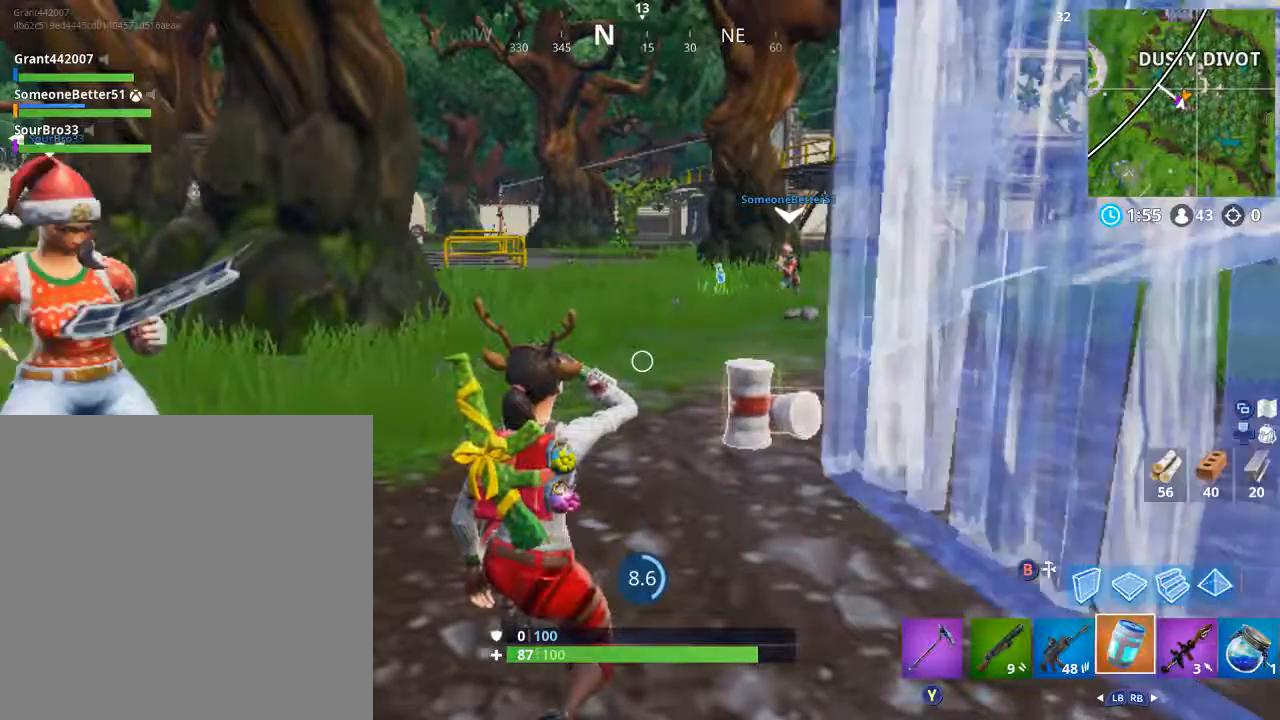
{"buttons": [], "left_stick": "center", "right_stick": "right", "events": [[67, "right_stick", "right"]]}
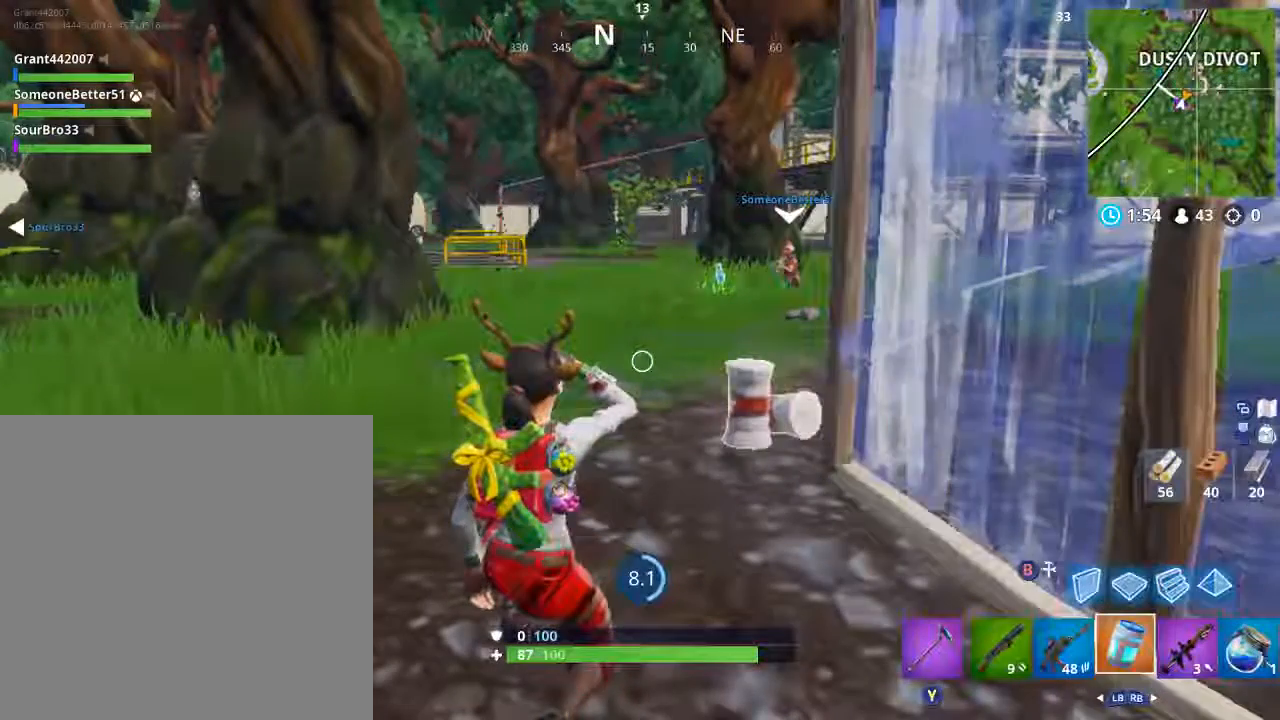
{"buttons": [], "left_stick": "center", "right_stick": "right", "events": []}
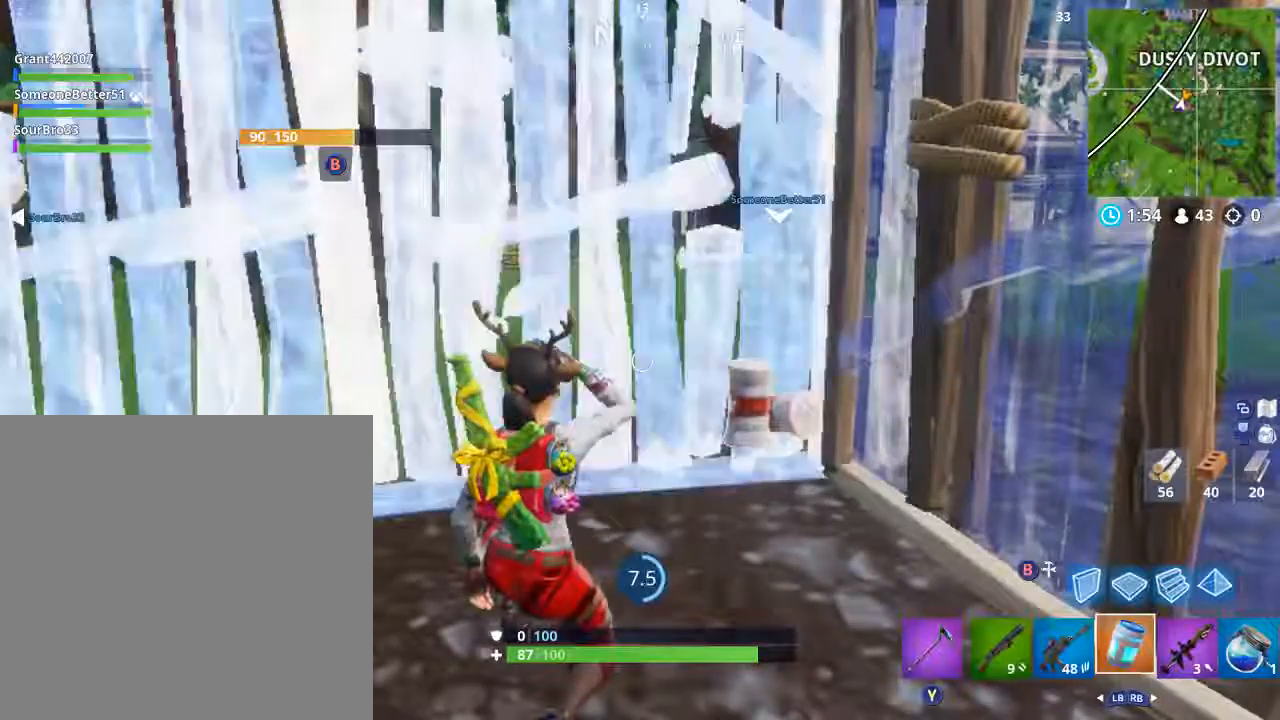
{"buttons": [], "left_stick": "center", "right_stick": "right", "events": []}
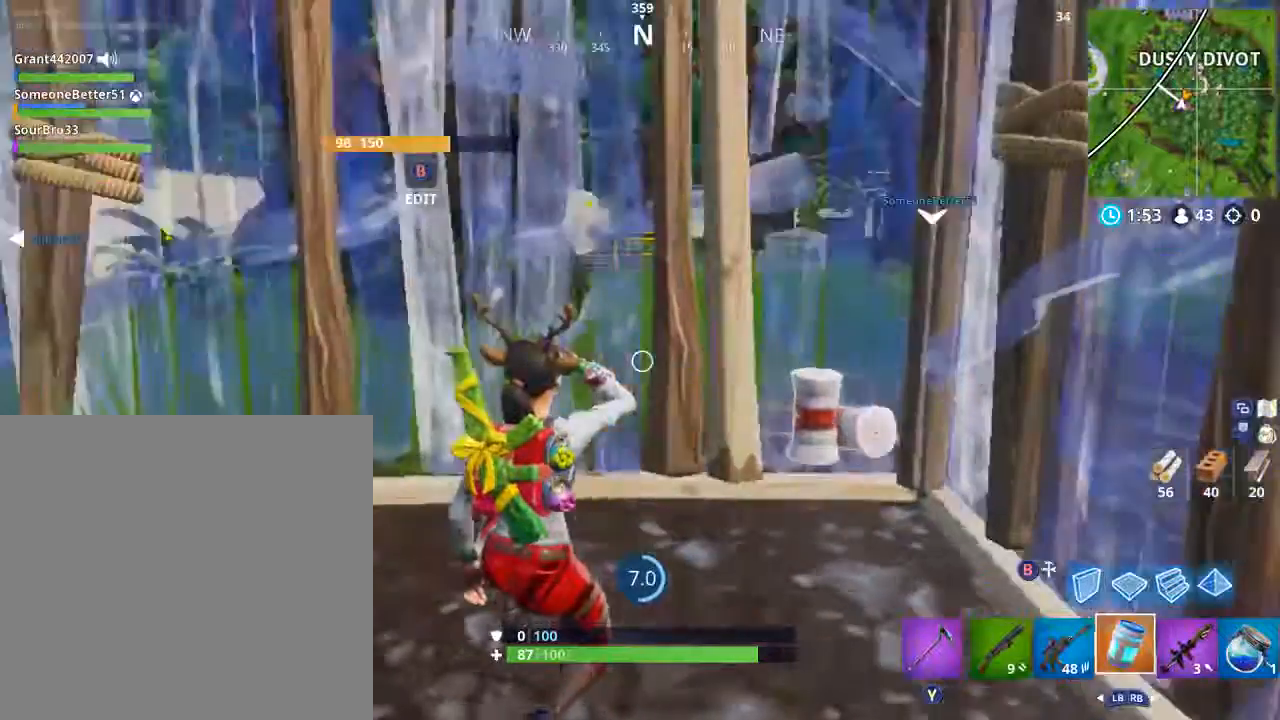
{"buttons": [], "left_stick": "center", "right_stick": "left", "events": [[33, "right_stick", "left"]]}
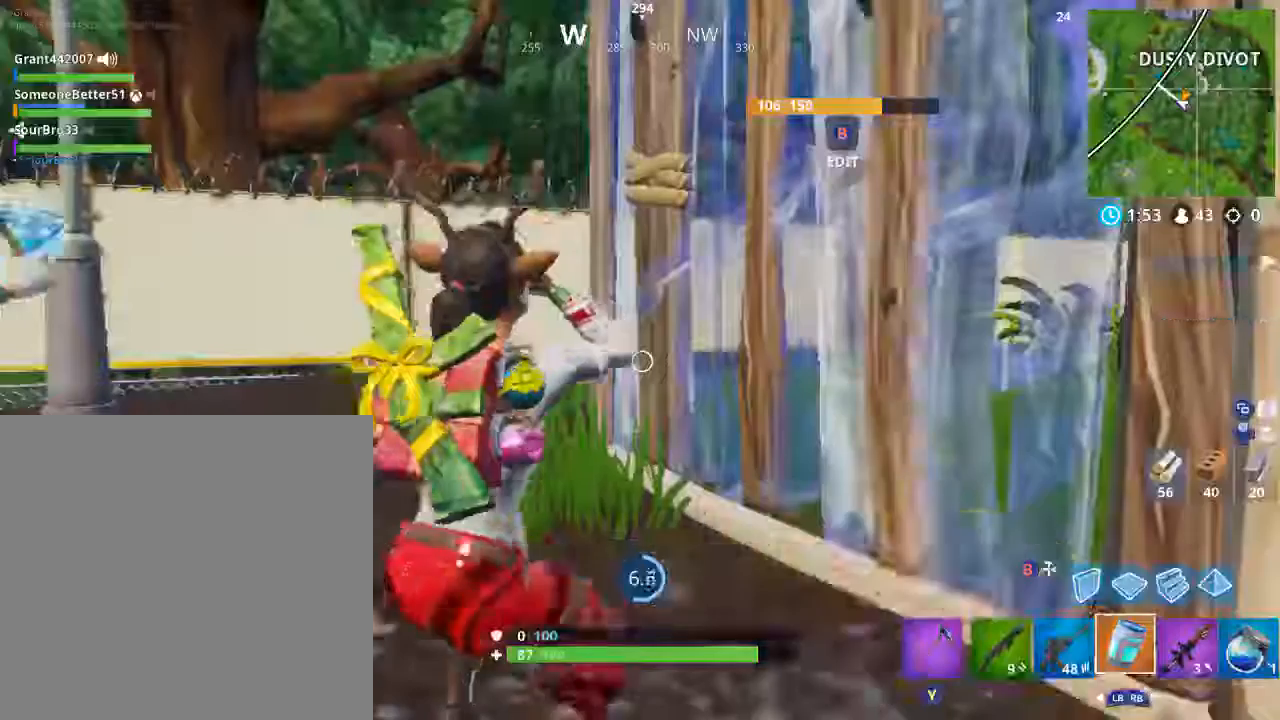
{"buttons": [], "left_stick": "center", "right_stick": "down-right", "events": [[67, "right_stick", "center"], [200, "right_stick", "right"], [334, "right_stick", "up-left"], [501, "right_stick", "down-right"]]}
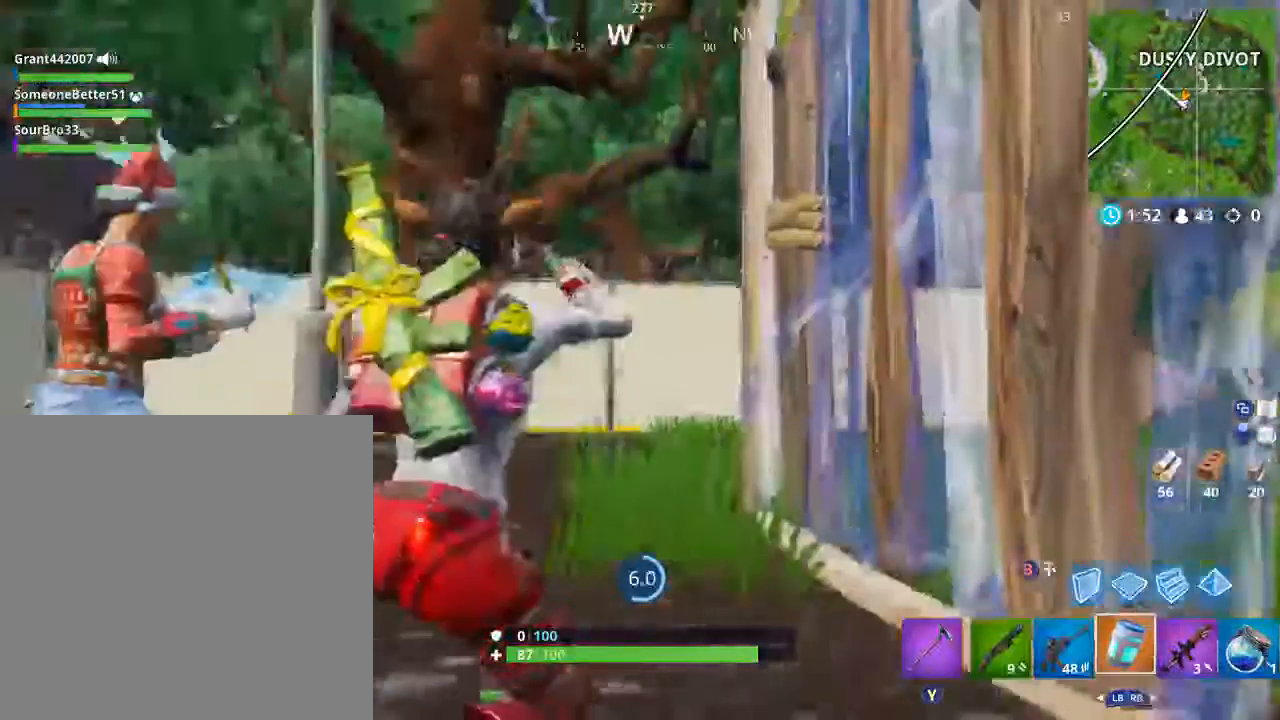
{"buttons": [], "left_stick": "center", "right_stick": "left", "events": [[100, "right_stick", "right"], [333, "right_stick", "center"], [400, "right_stick", "left"]]}
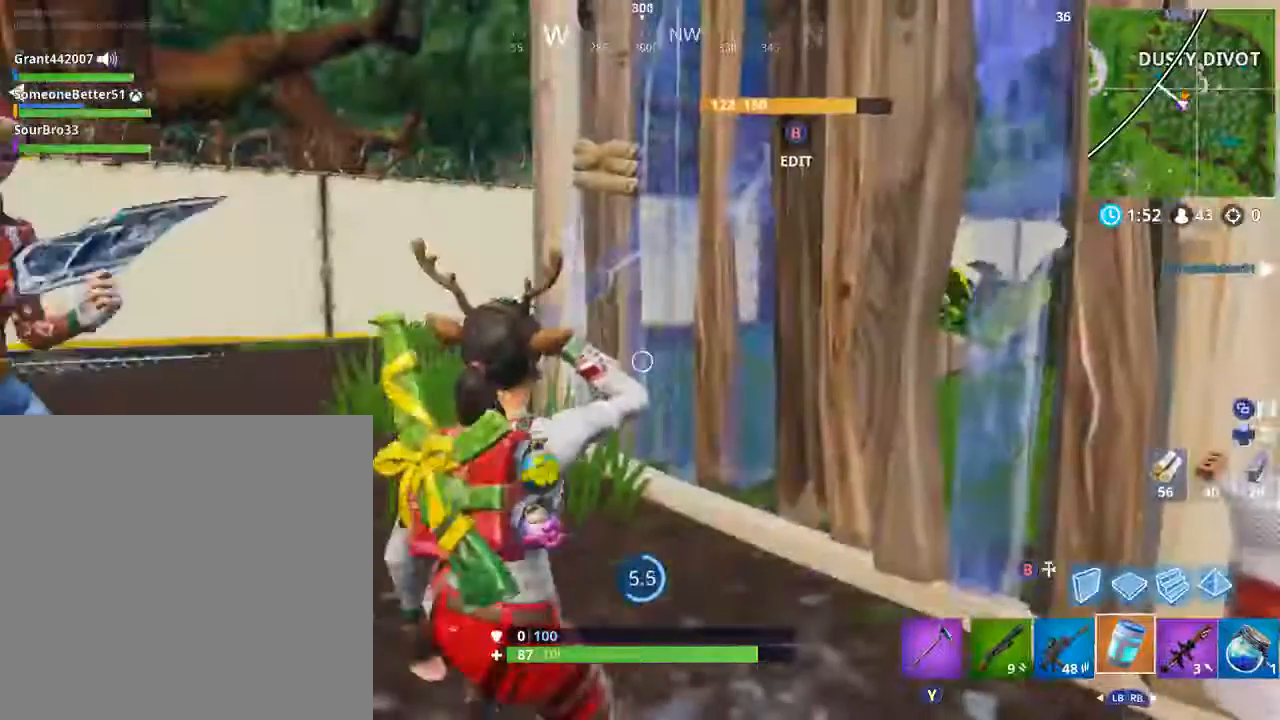
{"buttons": [], "left_stick": "center", "right_stick": "center", "events": [[234, "right_stick", "center"]]}
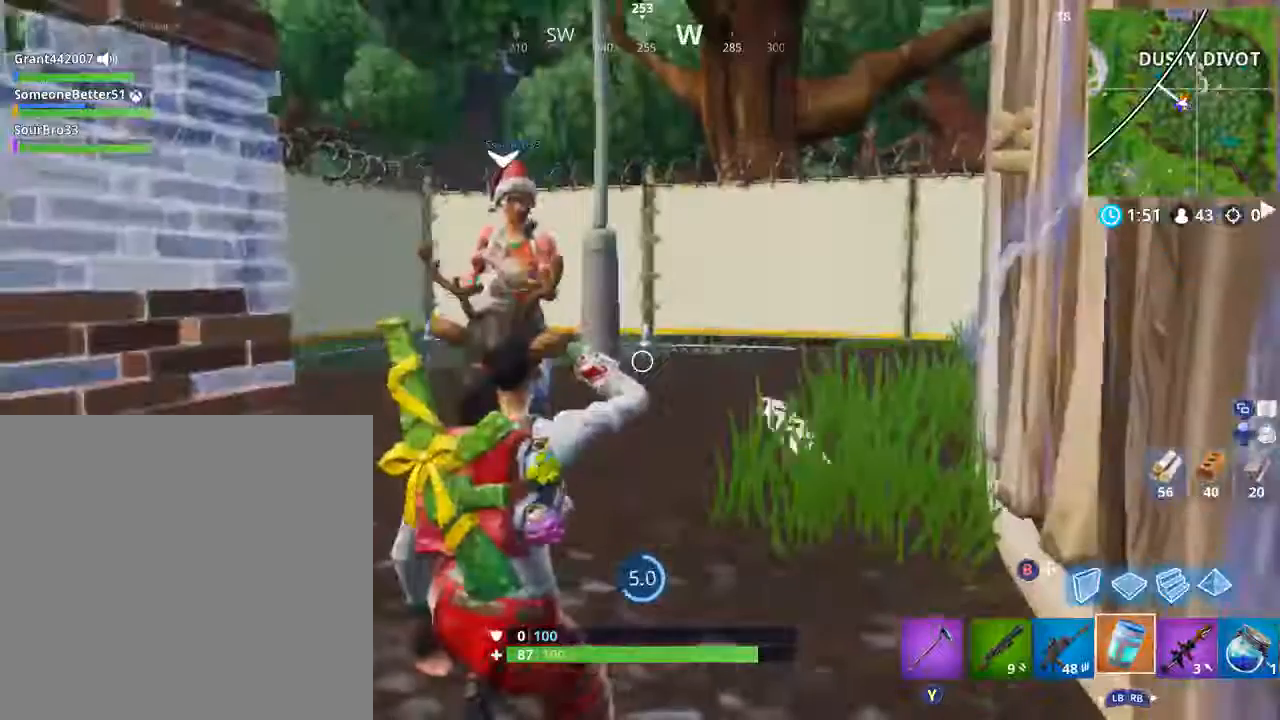
{"buttons": [], "left_stick": "center", "right_stick": "center", "events": []}
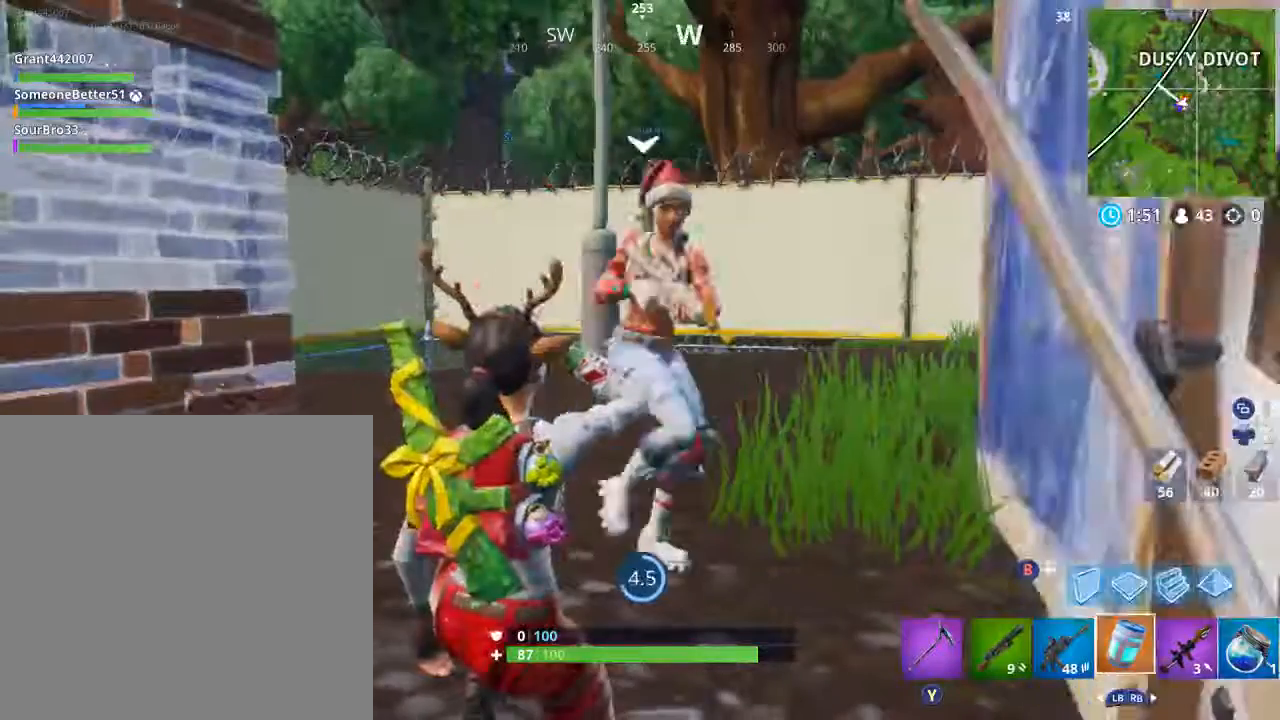
{"buttons": [], "left_stick": "center", "right_stick": "right", "events": [[200, "right_stick", "right"]]}
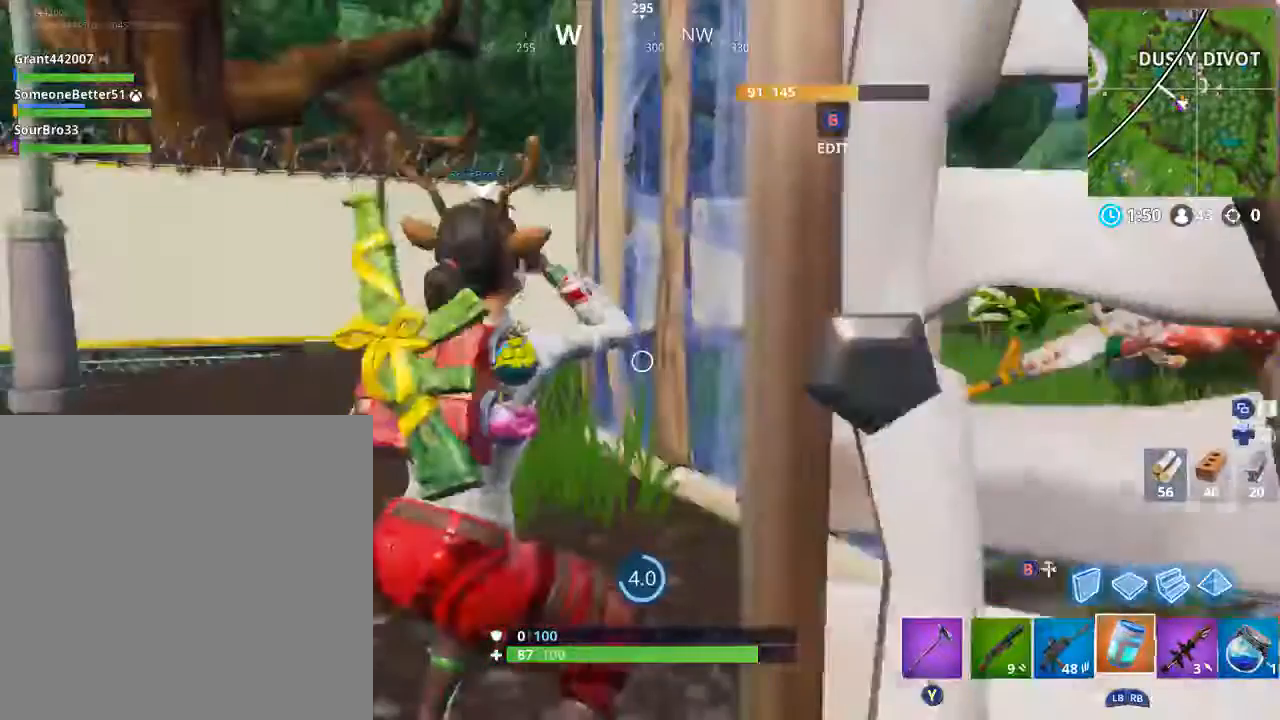
{"buttons": [], "left_stick": "center", "right_stick": "right", "events": [[100, "right_stick", "center"], [367, "right_stick", "right"]]}
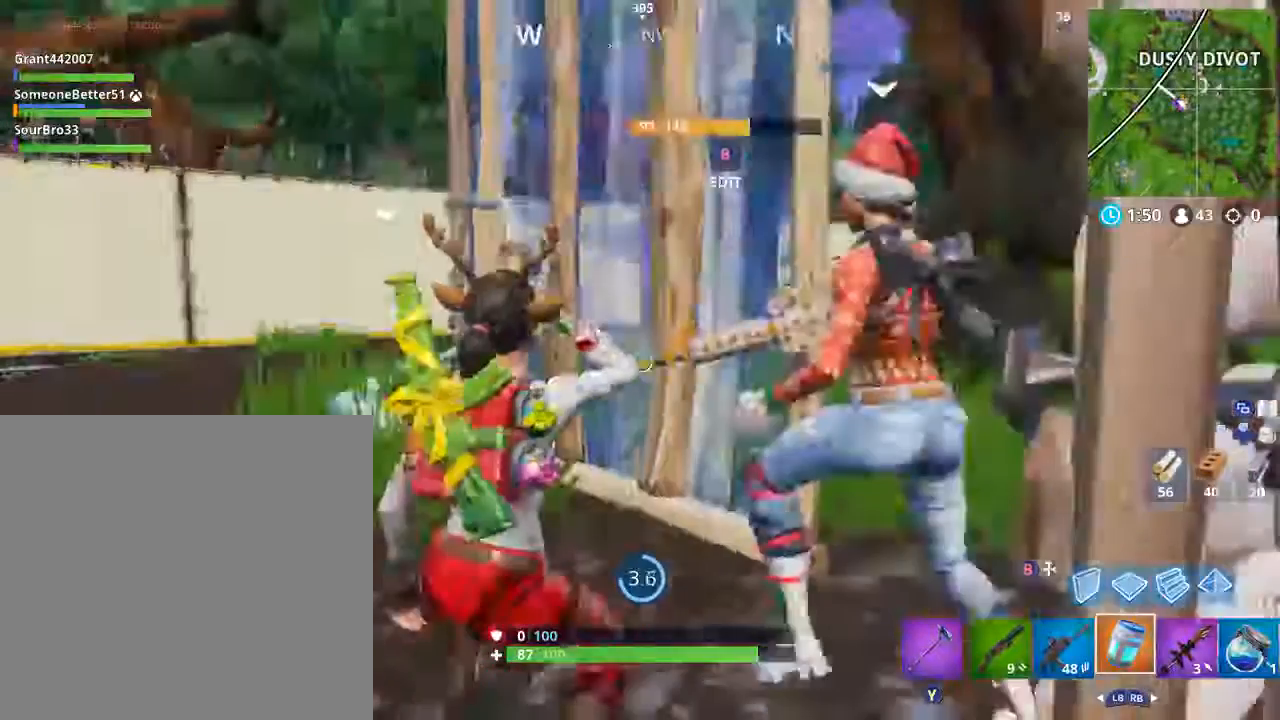
{"buttons": [], "left_stick": "center", "right_stick": "center", "events": [[234, "right_stick", "center"]]}
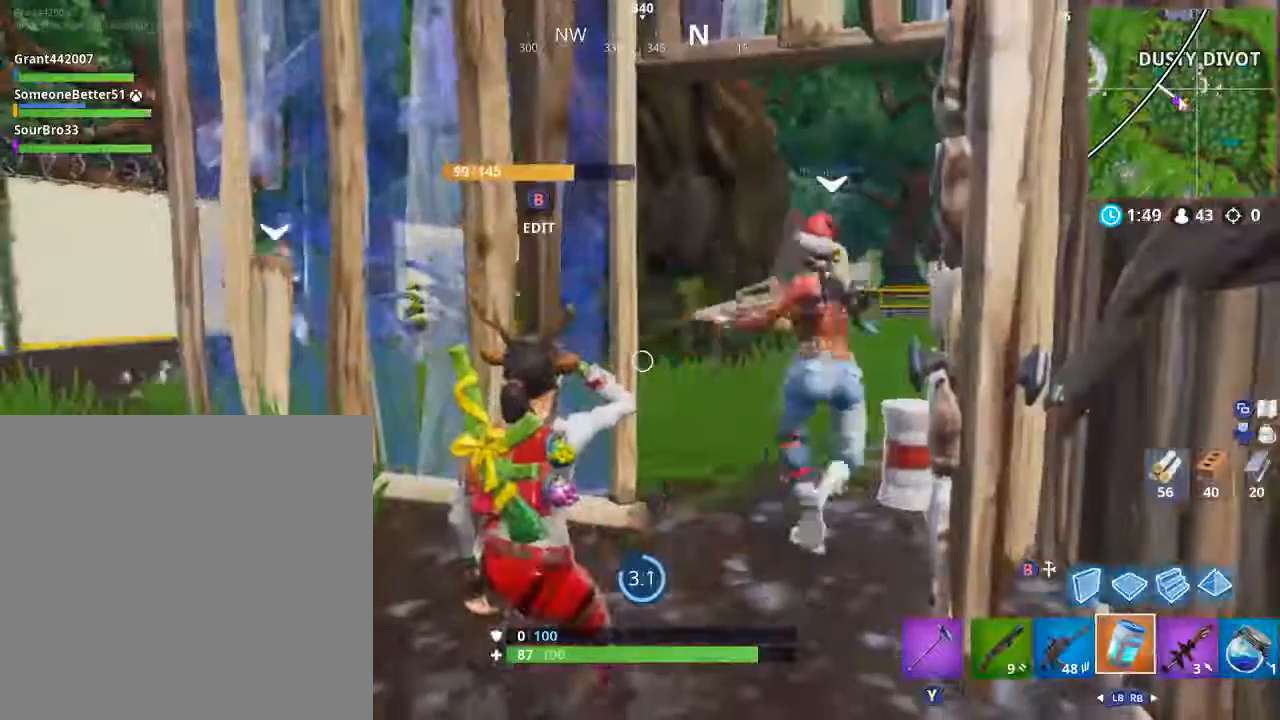
{"buttons": [], "left_stick": "center", "right_stick": "center", "events": []}
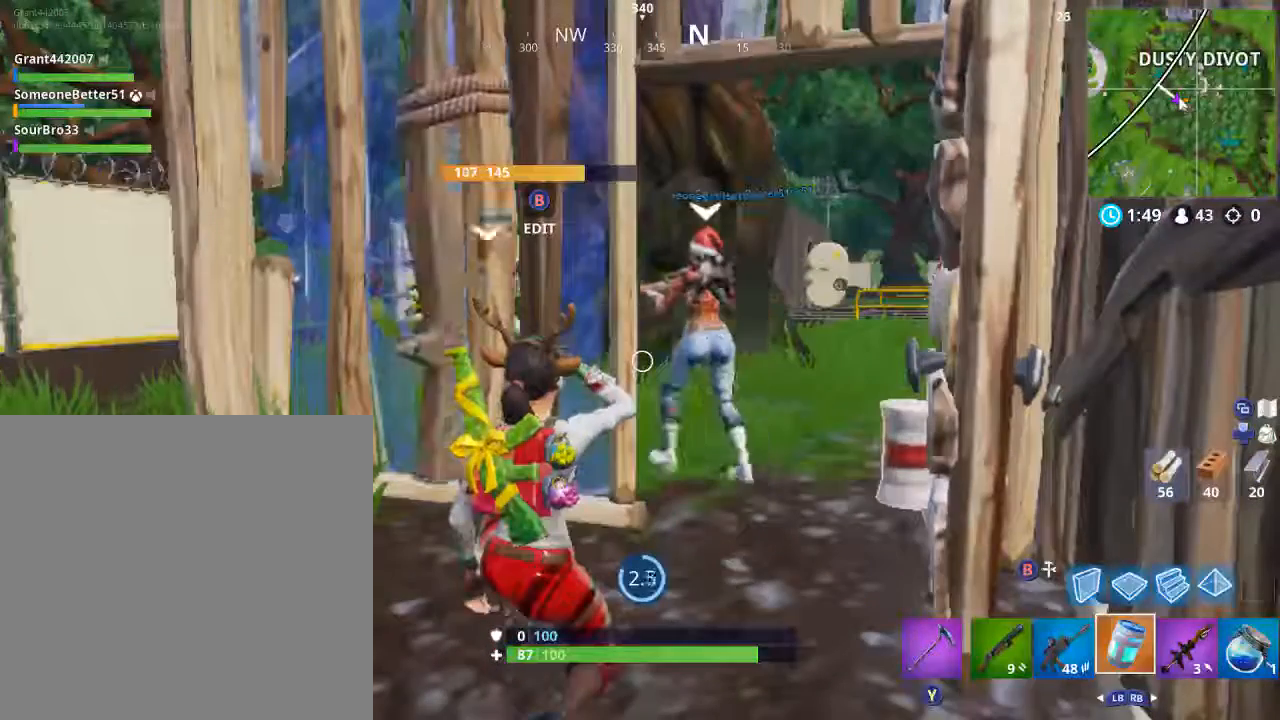
{"buttons": [], "left_stick": "center", "right_stick": "center", "events": []}
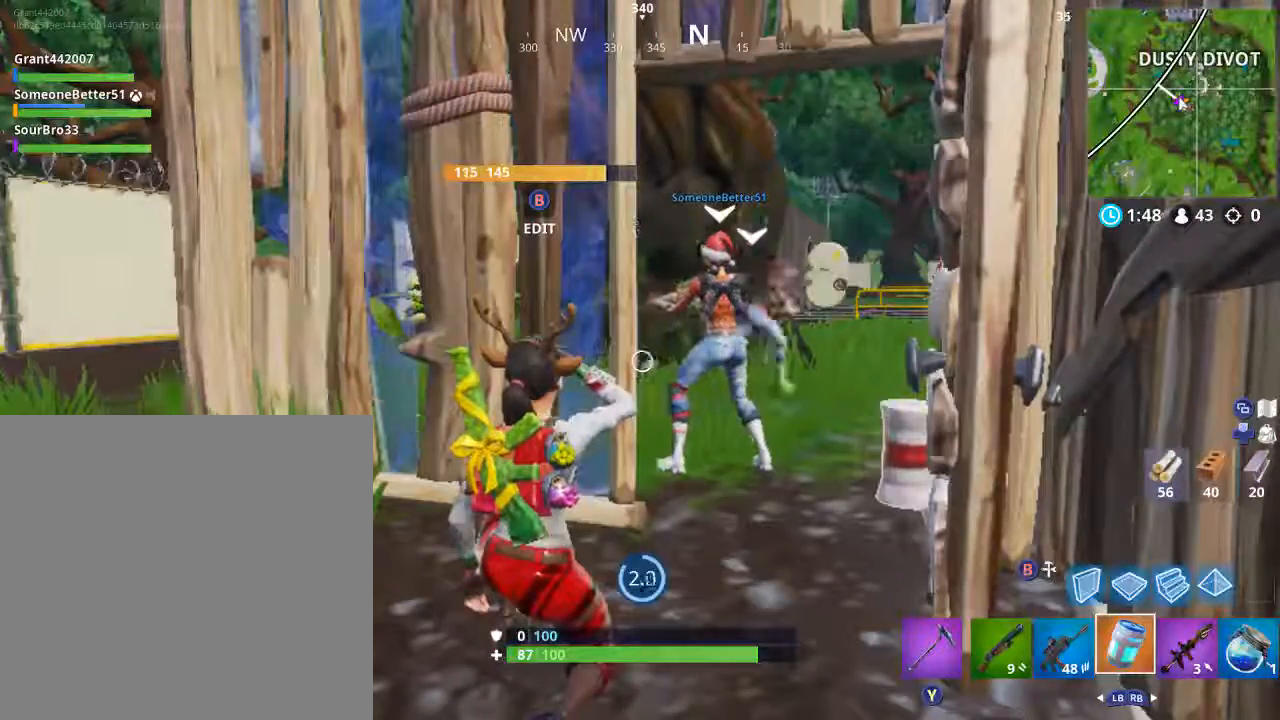
{"buttons": [], "left_stick": "center", "right_stick": "center", "events": []}
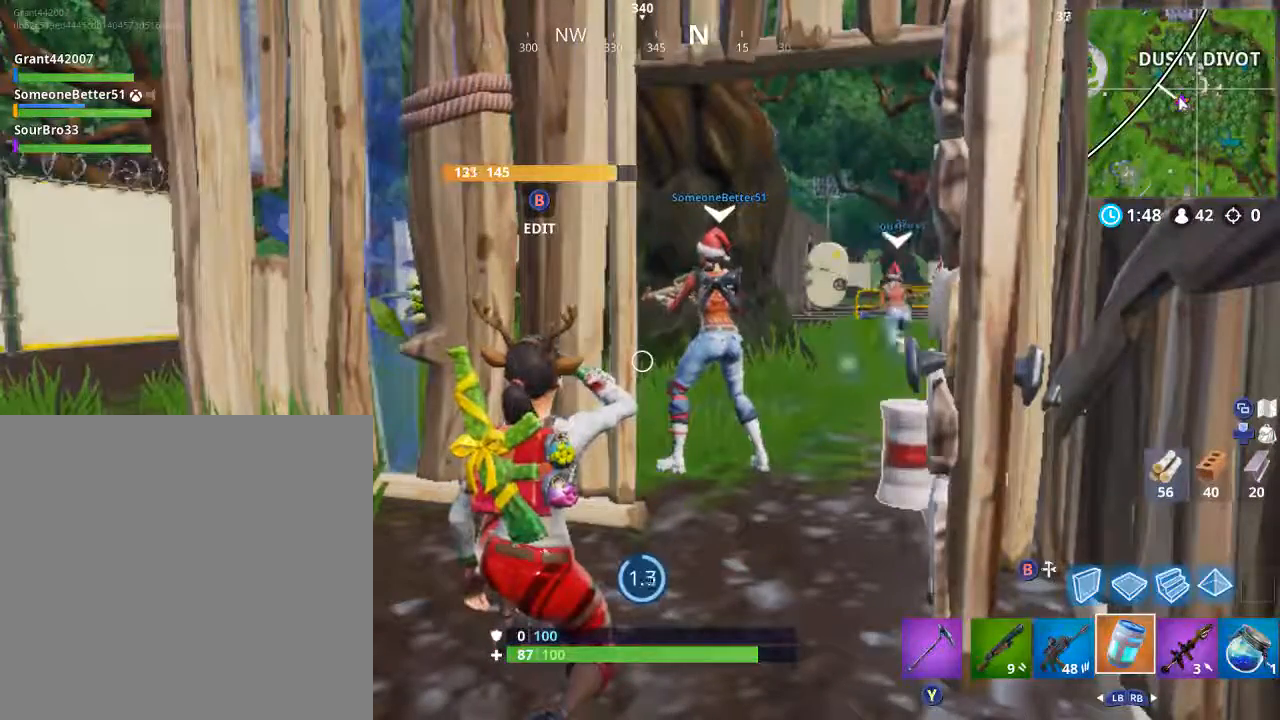
{"buttons": [], "left_stick": "center", "right_stick": "right", "events": [[401, "right_stick", "right"]]}